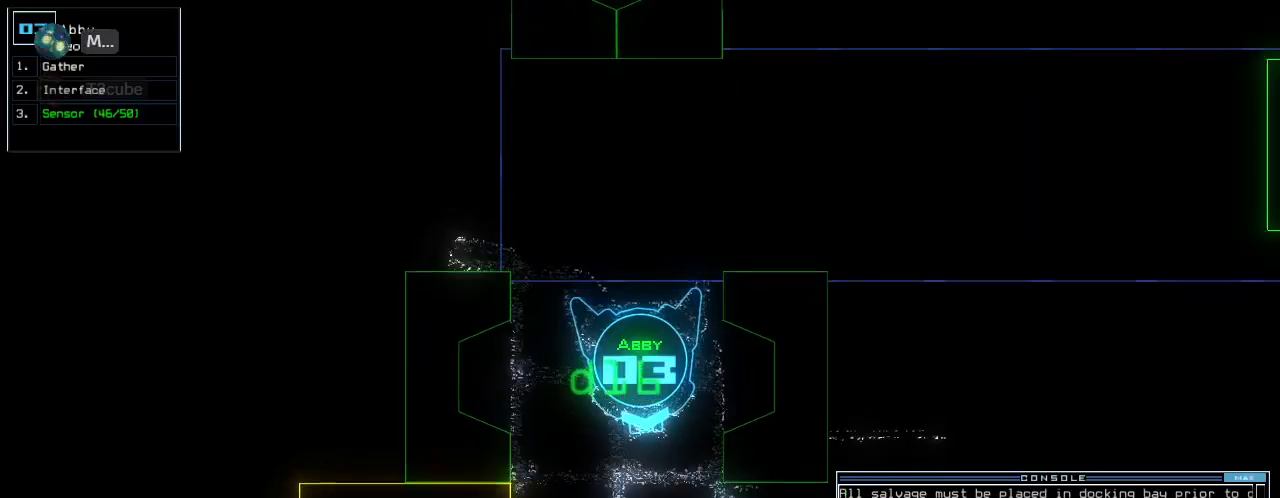
Gameplay with keyboard; each line is a JSON object with the keys held at the frame after it. "events" lists presses ("down") and releases ("up") of ".", "0", "1", "2", "3", "4", "5", "6", "7", "8", "9", "a", "b", "backspace", "c", "caps_lock", "comma", "ctrl_l", "ctrl_r", "d", "down", "e", "equals", "escape", "f", "f6", "g", "h", "i", "j", "k", "l", "left", "m", "minus", "n", "o", "p", "q", "quote", "r", "return", "right", "s", "semicolon", "shift_l", "shift_r", "space", "t", "tab", "tilde", "u", "up", "v", "w", "x", "y" and "z" between this image and that frame as [ms after this image, input, new state], when the widget could be followed in between. No other keys are recorded. Mouse input is not recorded.
{"keys": ["t"], "events": [[500, "t", "down"]]}
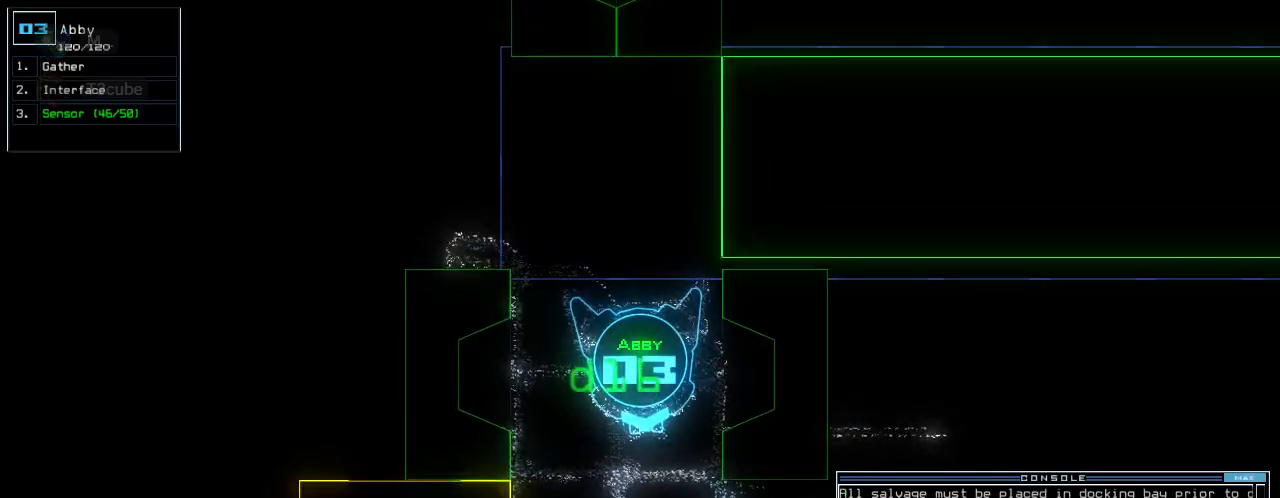
{"keys": ["up"]}
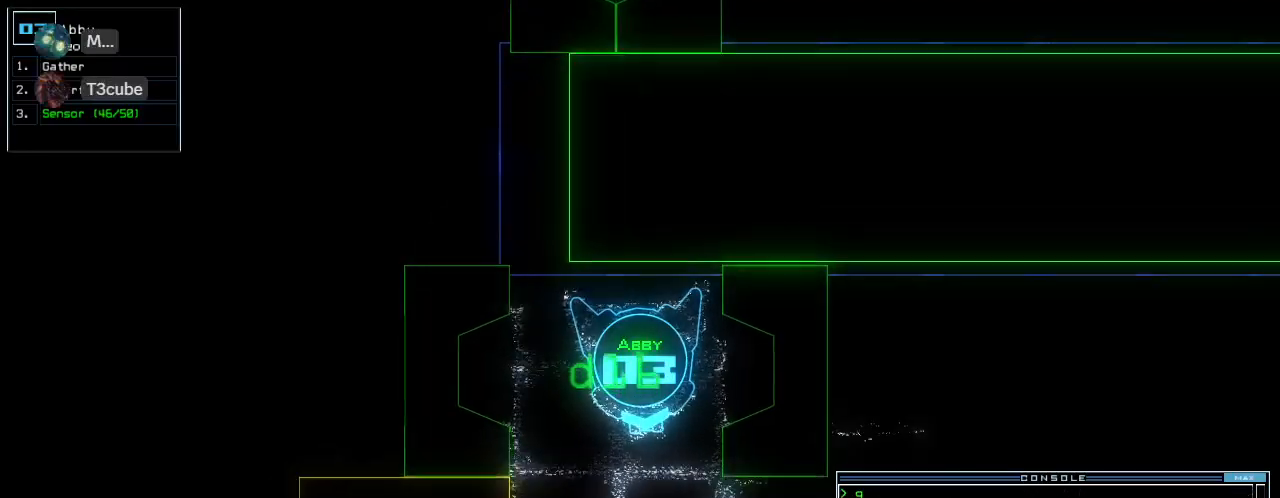
{"keys": ["return", "up"], "events": [[60, "s", "down"], [120, "s", "up"], [160, "s", "down"], [240, "s", "up"], [440, "return", "down"]]}
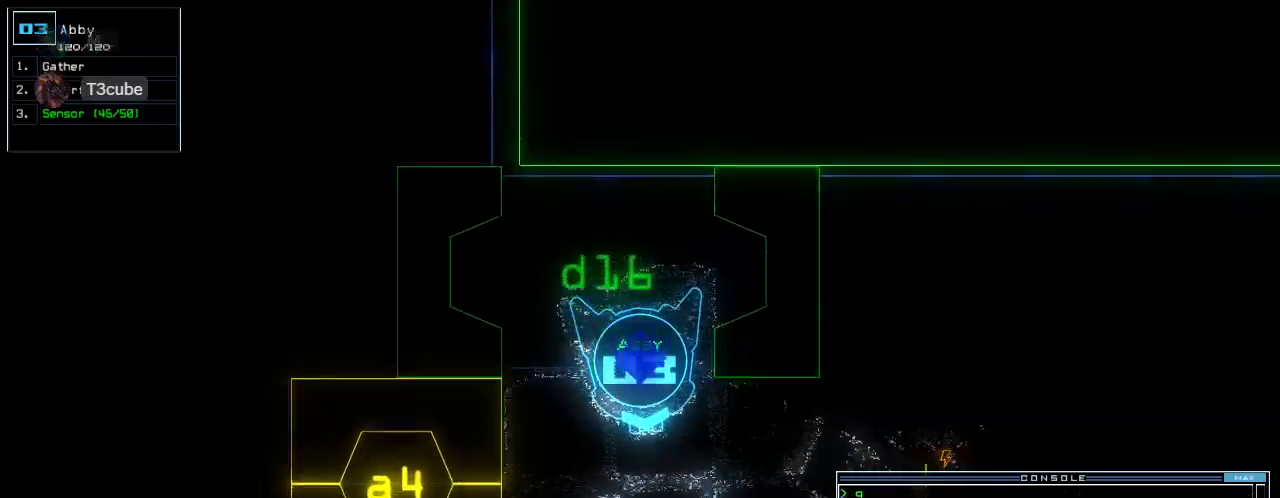
{"keys": ["c", "return", "up"], "events": [[60, "return", "up"], [100, "left", "down"], [180, "left", "up"], [280, "left", "down"], [360, "c", "down"], [360, "left", "up"], [400, "c", "up"], [460, "return", "down"], [480, "c", "down"]]}
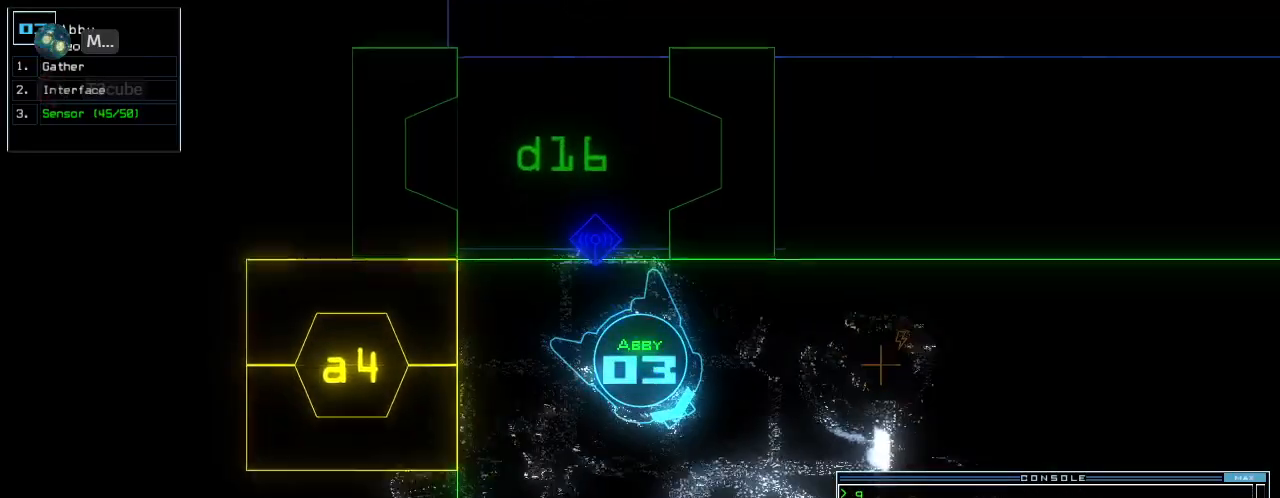
{"keys": ["up"], "events": [[60, "c", "up"], [120, "return", "up"], [160, "left", "down"], [300, "left", "up"]]}
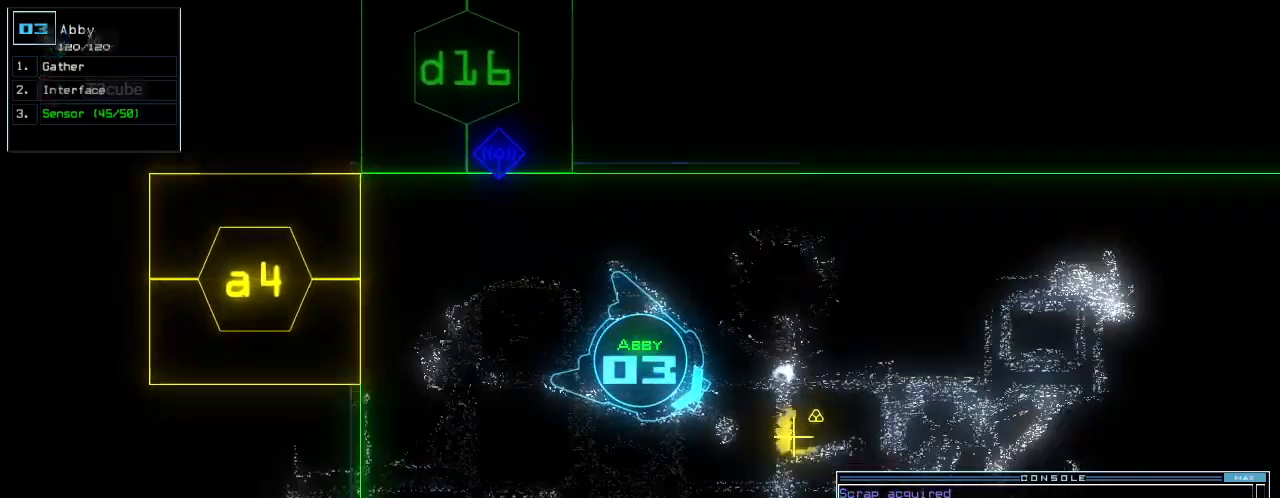
{"keys": ["return", "up"], "events": [[380, "g", "down"], [440, "return", "down"], [500, "g", "up"]]}
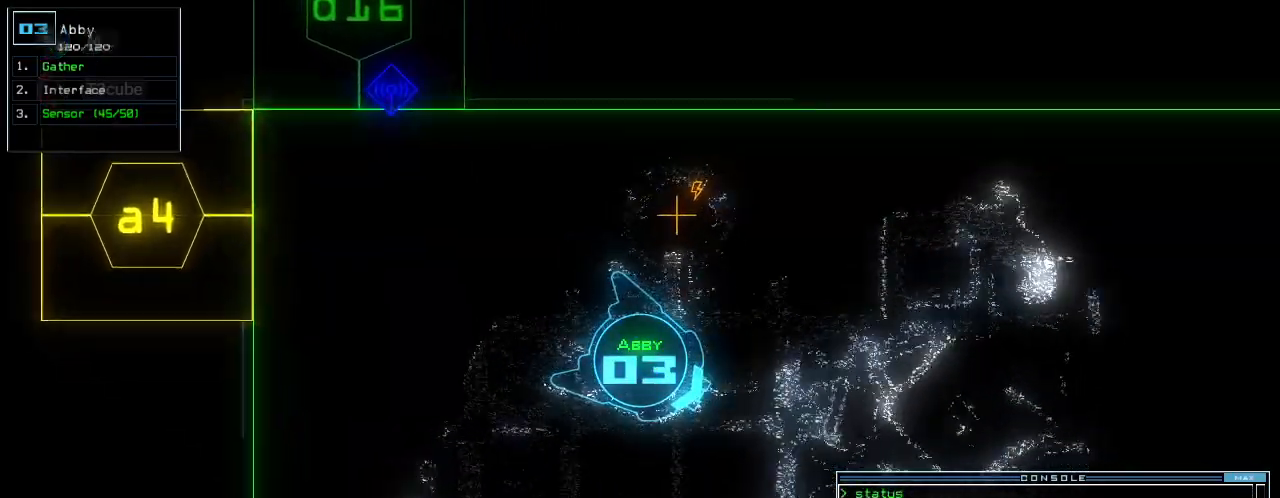
{"keys": [], "events": [[80, "return", "up"], [140, "space", "down"], [180, "up", "up"], [240, "space", "up"]]}
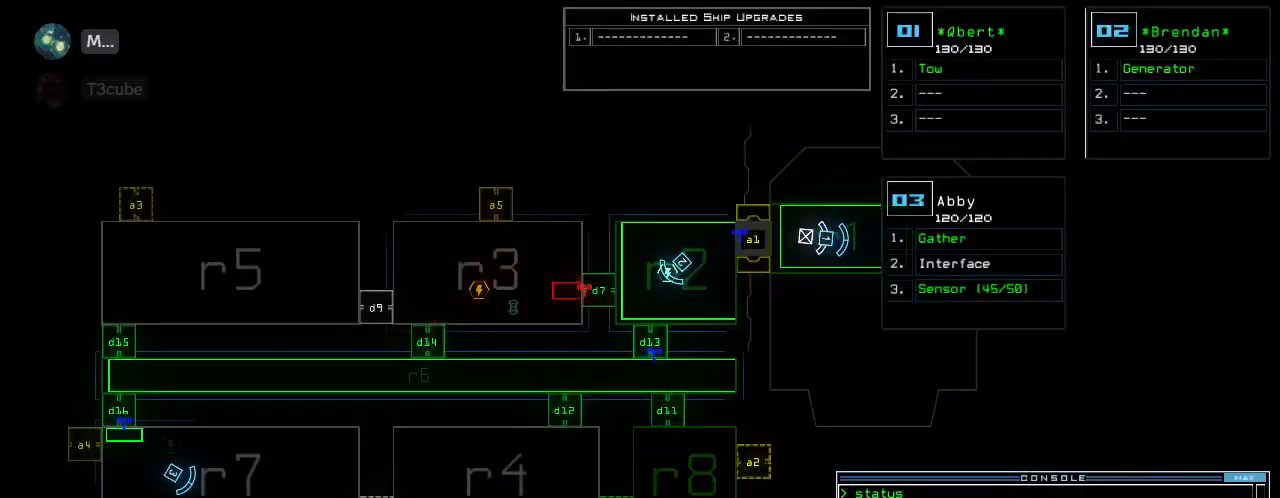
{"keys": [], "events": []}
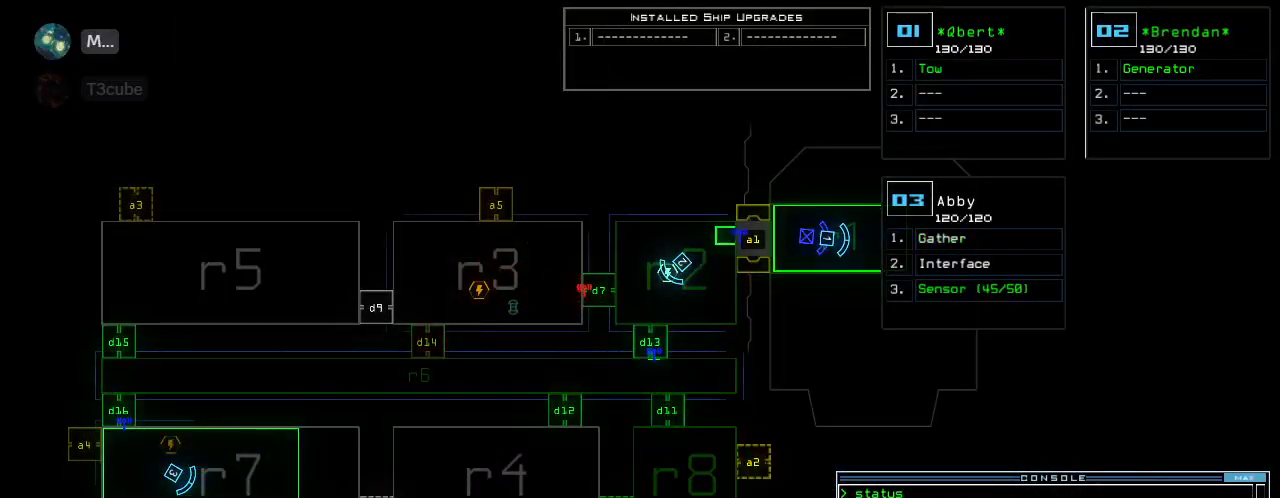
{"keys": [], "events": [[160, "d", "down"], [240, "d", "up"], [380, "1", "down"], [460, "1", "up"]]}
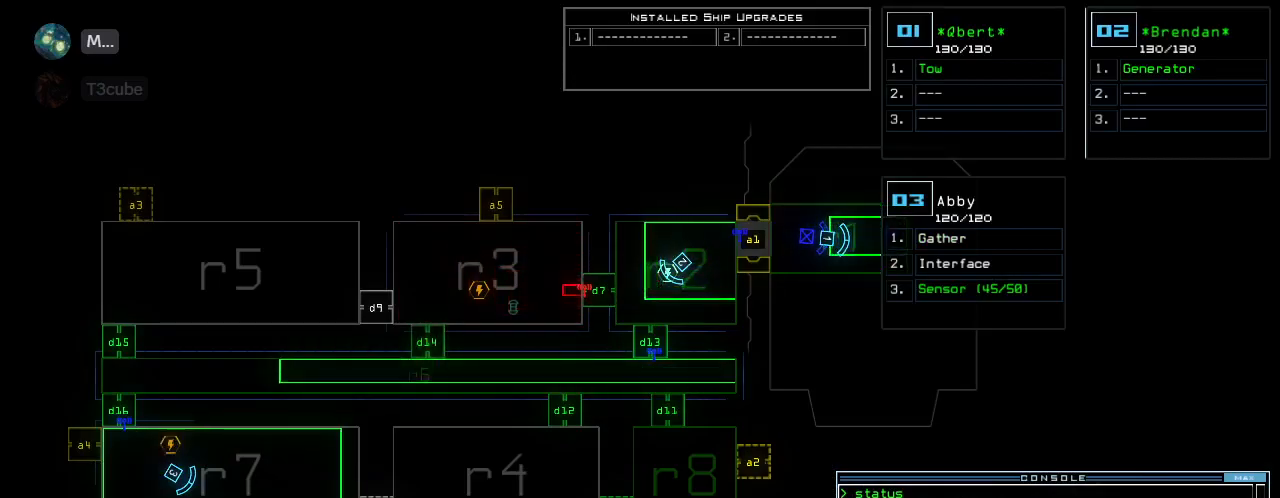
{"keys": ["3", "left", "up"], "events": [[100, "4", "down"], [120, "return", "down"], [160, "return", "up"], [200, "4", "up"], [420, "left", "down"], [420, "up", "down"], [440, "3", "down"]]}
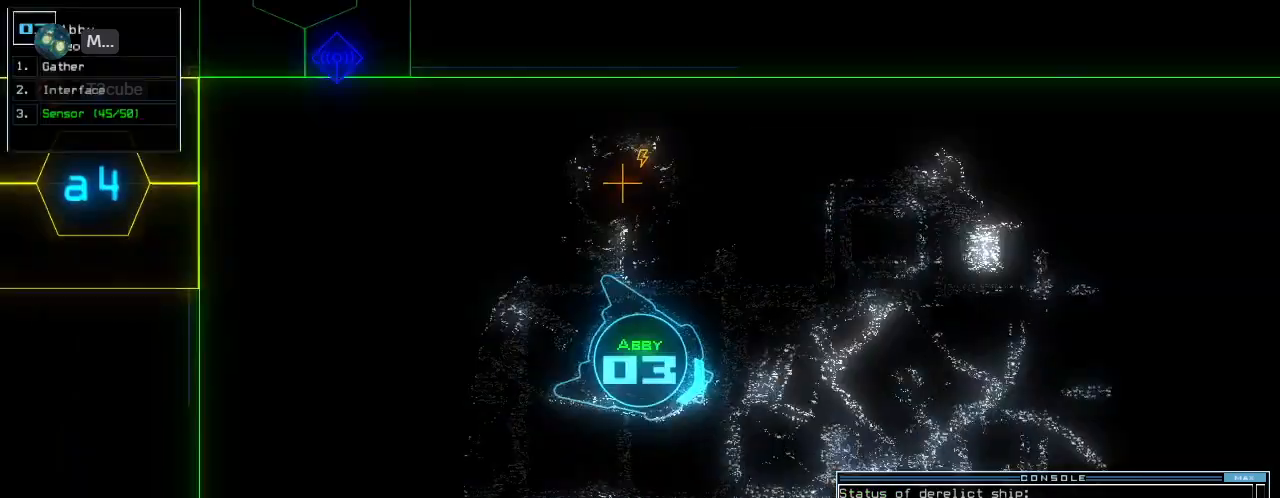
{"keys": ["up"], "events": [[40, "3", "up"], [220, "left", "up"]]}
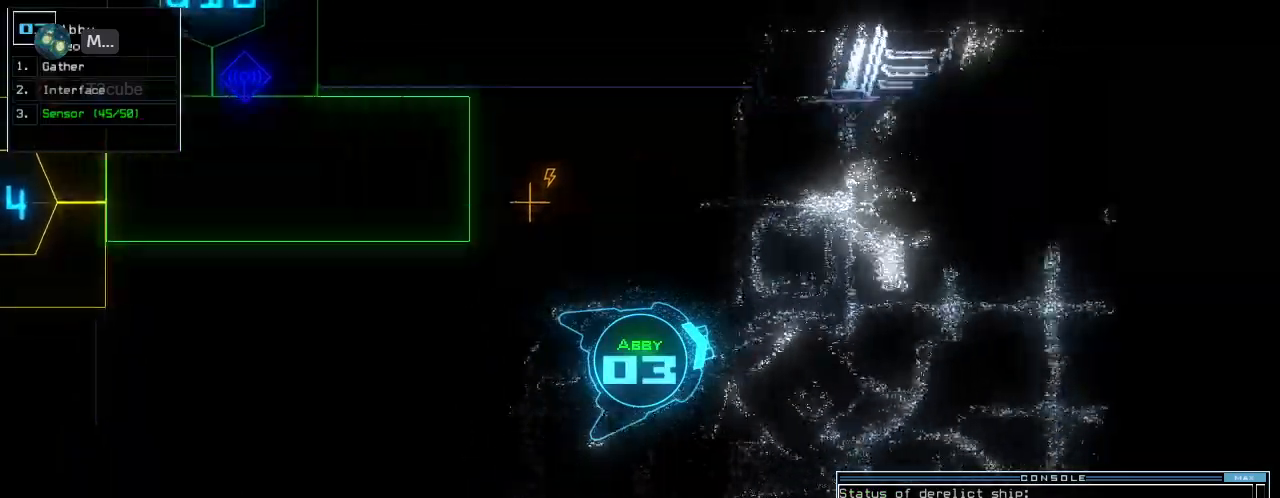
{"keys": ["up"], "events": [[400, "left", "down"], [480, "left", "up"]]}
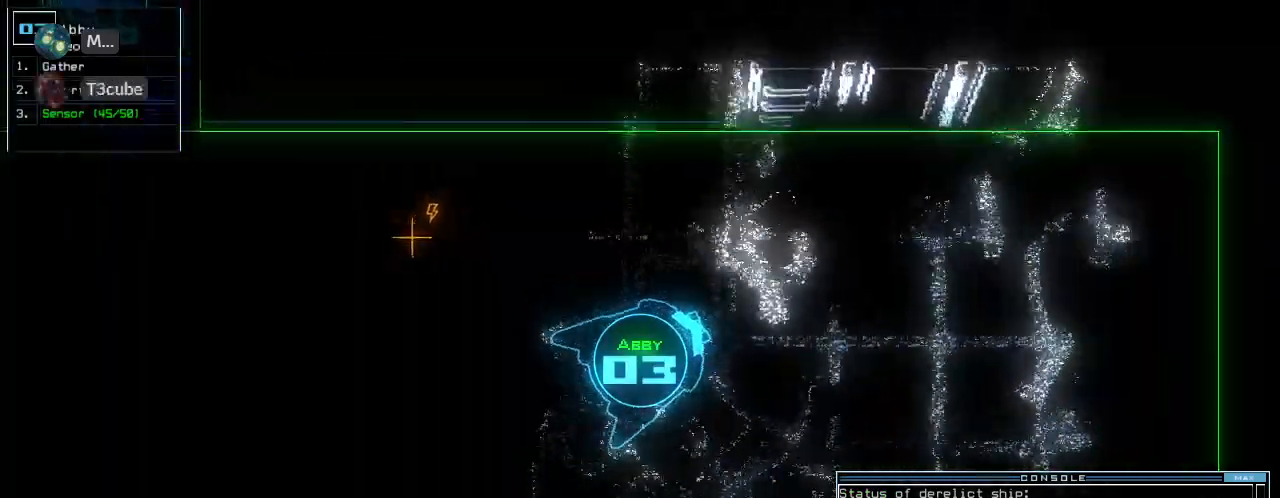
{"keys": ["up"], "events": [[80, "right", "down"], [180, "right", "up"], [300, "right", "down"], [360, "right", "up"]]}
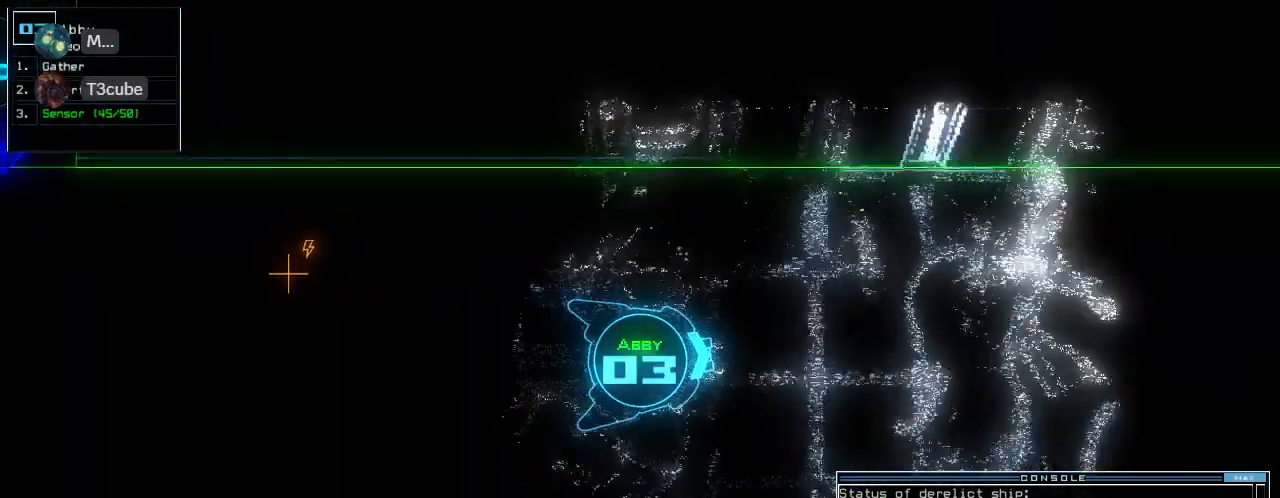
{"keys": ["up"], "events": [[20, "right", "down"], [120, "right", "up"], [360, "left", "down"], [460, "left", "up"]]}
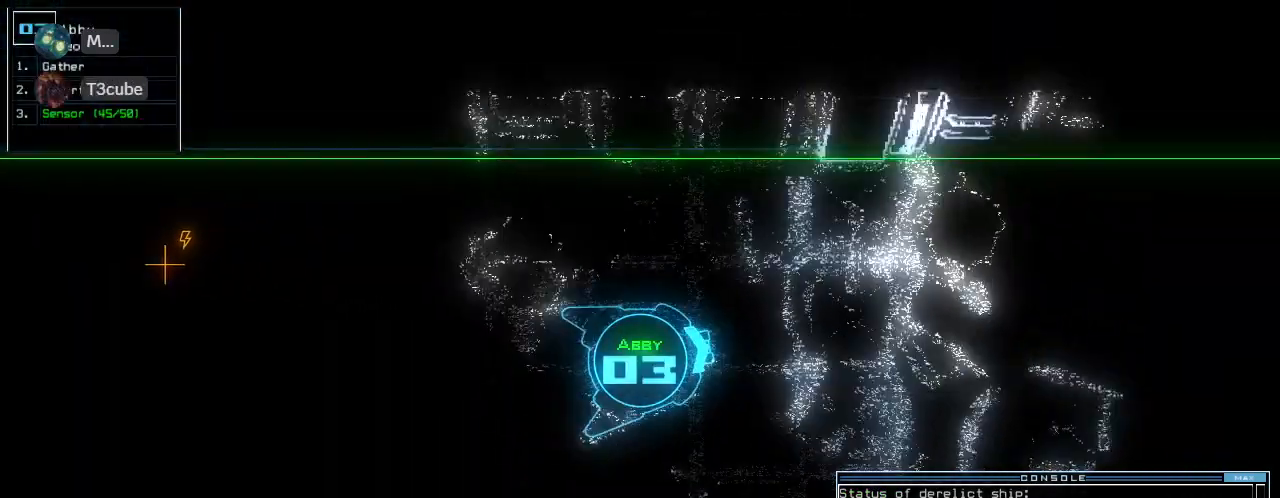
{"keys": ["up"], "events": []}
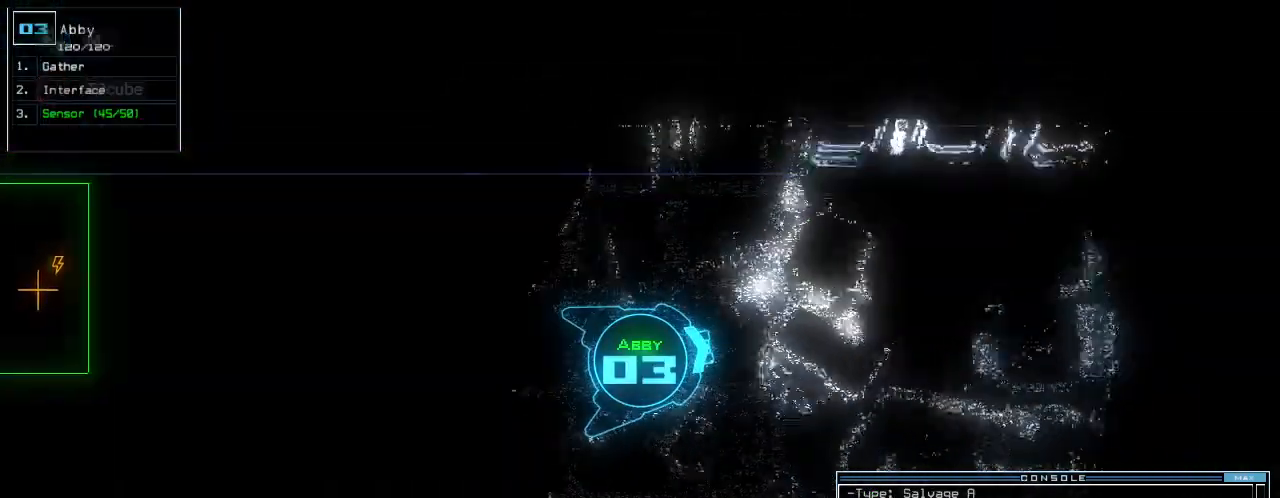
{"keys": ["up"], "events": [[40, "right", "down"], [120, "right", "up"]]}
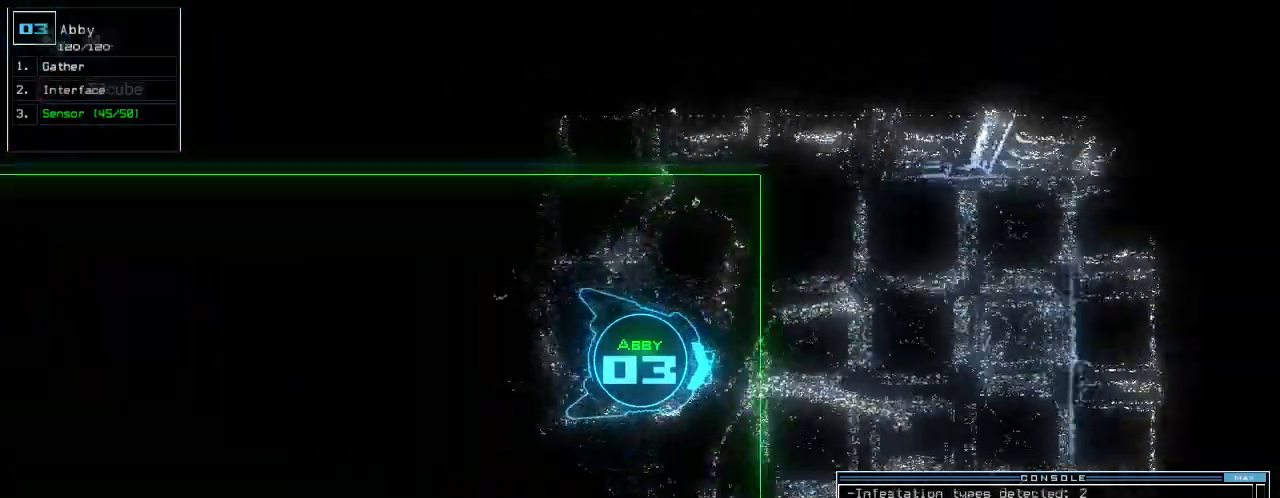
{"keys": ["right", "up"], "events": [[480, "right", "down"]]}
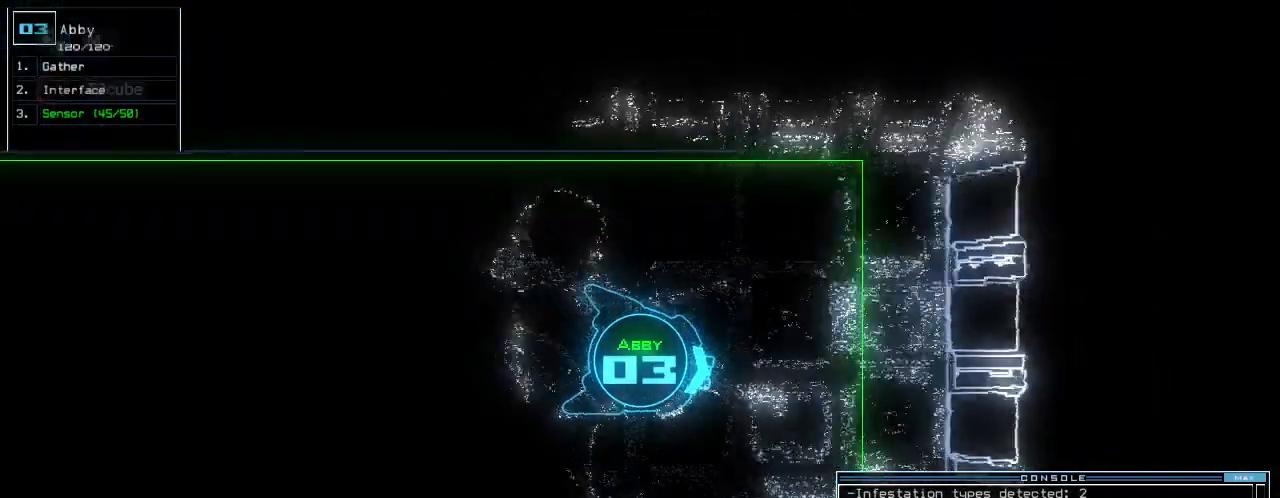
{"keys": ["up"], "events": [[60, "right", "up"], [140, "right", "down"], [400, "right", "up"]]}